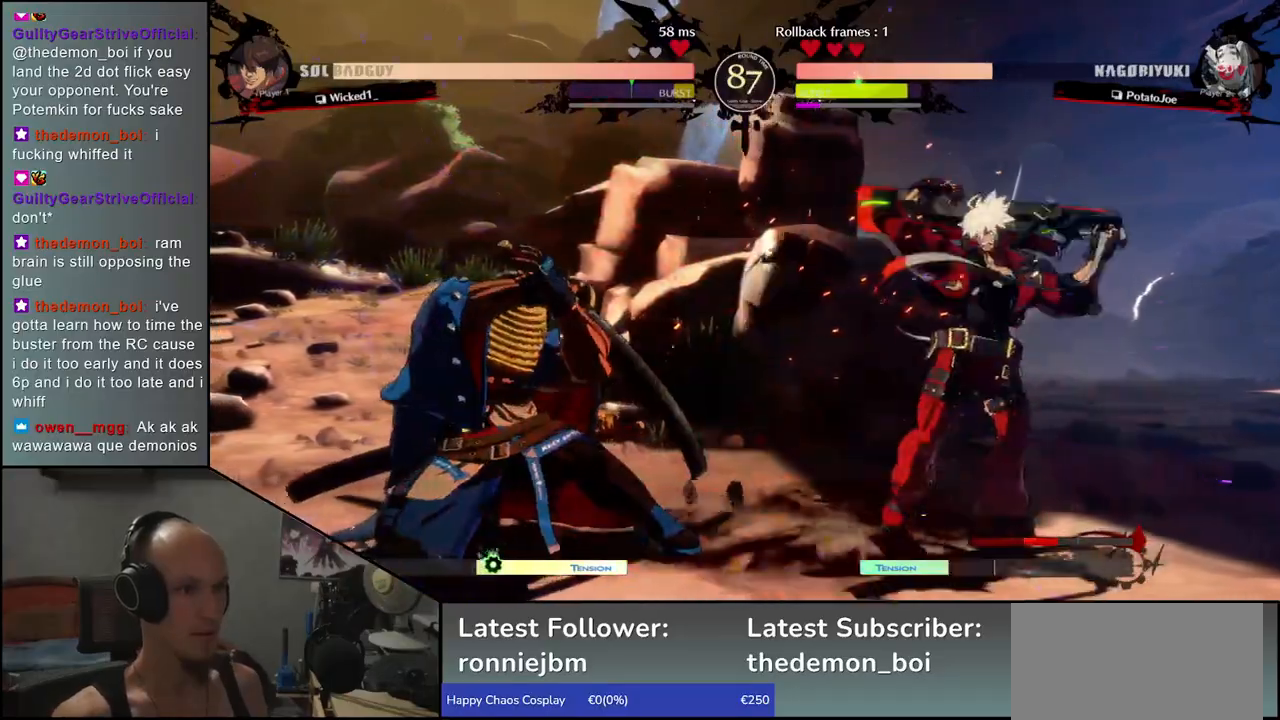
Gameplay with a controller (arcade stick); each line is a JSON object with the inputs held at the frame after it (dt_ms = milliseconds from this image to that frame). "events" lists button and stick changes between this image and that frame as [ms after this image, input, new state], when the widget could be followed in between. Not read: L3 R3 other_buttons.
{"dt_ms": 500, "buttons": [], "left_stick": "right", "events": [[133, "left_stick", "up"], [200, "left_stick", "left"], [250, "left_stick", "down-left"], [417, "left_stick", "up-right"], [500, "left_stick", "right"]]}
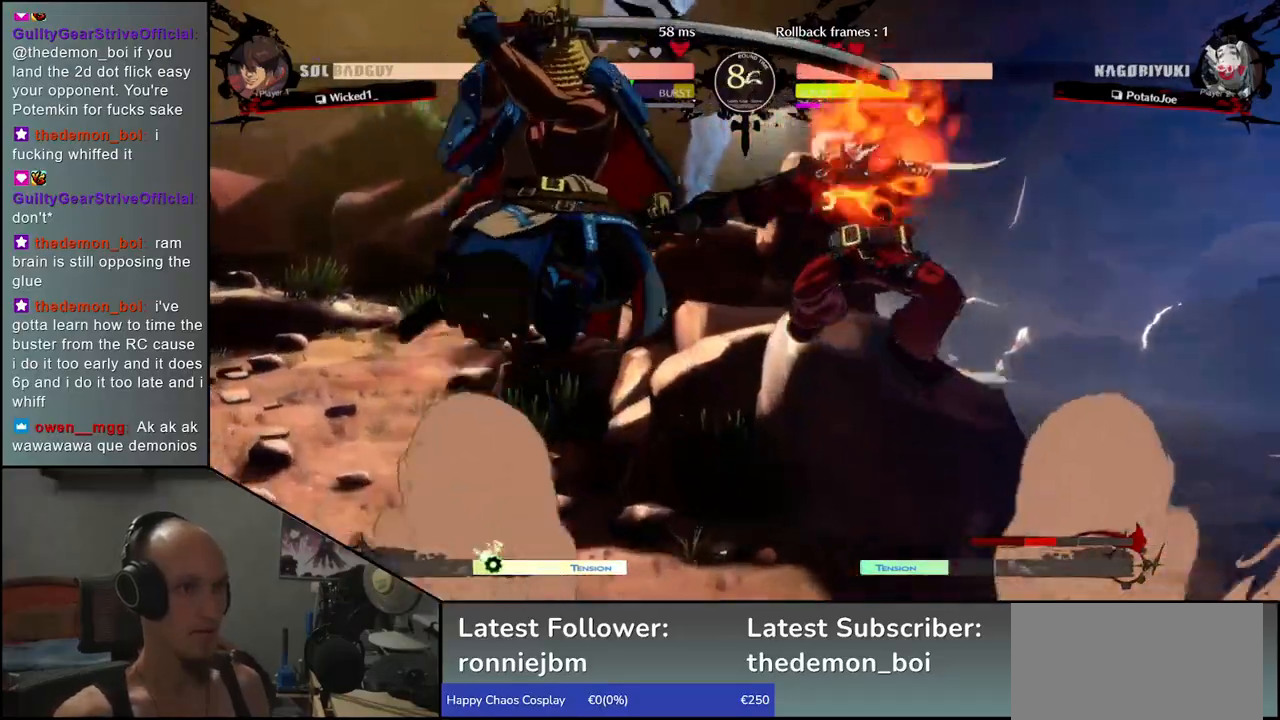
{"dt_ms": 500, "buttons": [], "left_stick": "down-left", "events": [[67, "SQUARE", "down"], [167, "SQUARE", "up"], [250, "SQUARE", "down"], [350, "SQUARE", "up"], [467, "left_stick", "down-left"]]}
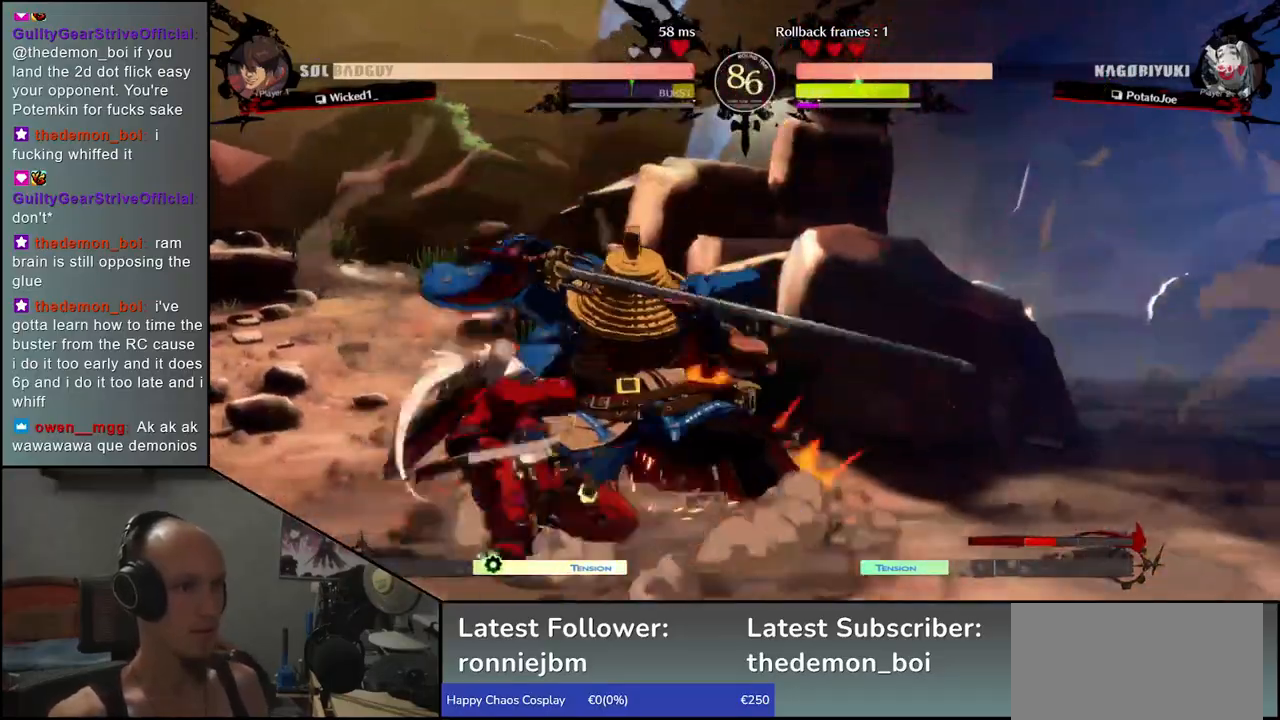
{"dt_ms": 500, "buttons": [], "left_stick": "down-right", "events": [[100, "R1", "down"], [217, "R1", "up"], [300, "R1", "down"], [367, "R1", "up"], [500, "left_stick", "down-right"]]}
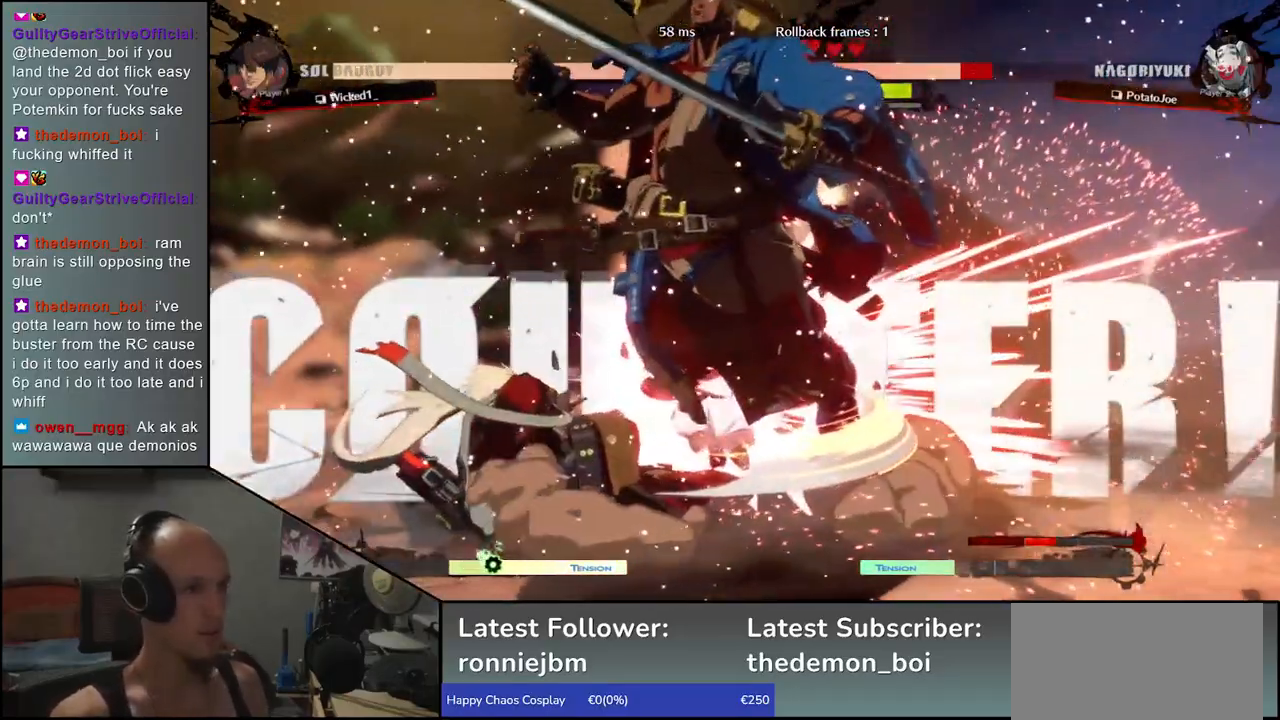
{"dt_ms": 500, "buttons": [], "left_stick": "right", "events": [[267, "left_stick", "right"]]}
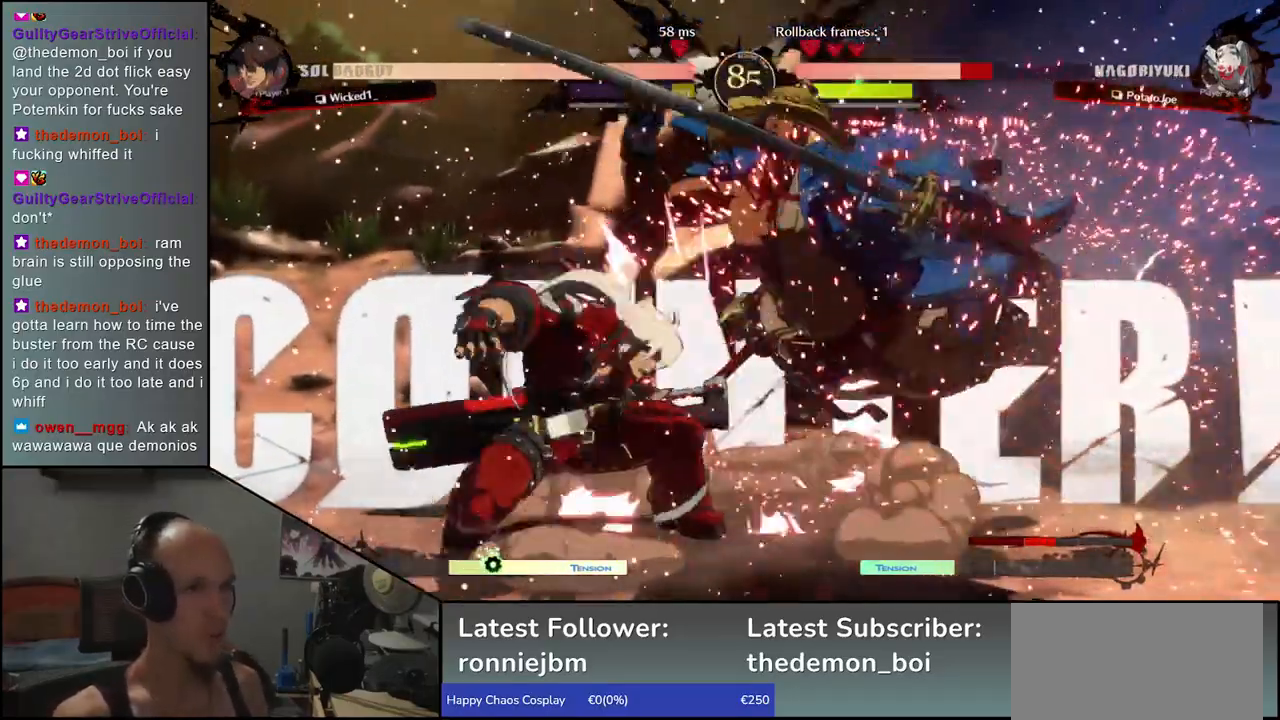
{"dt_ms": 500, "buttons": [], "left_stick": "right", "events": []}
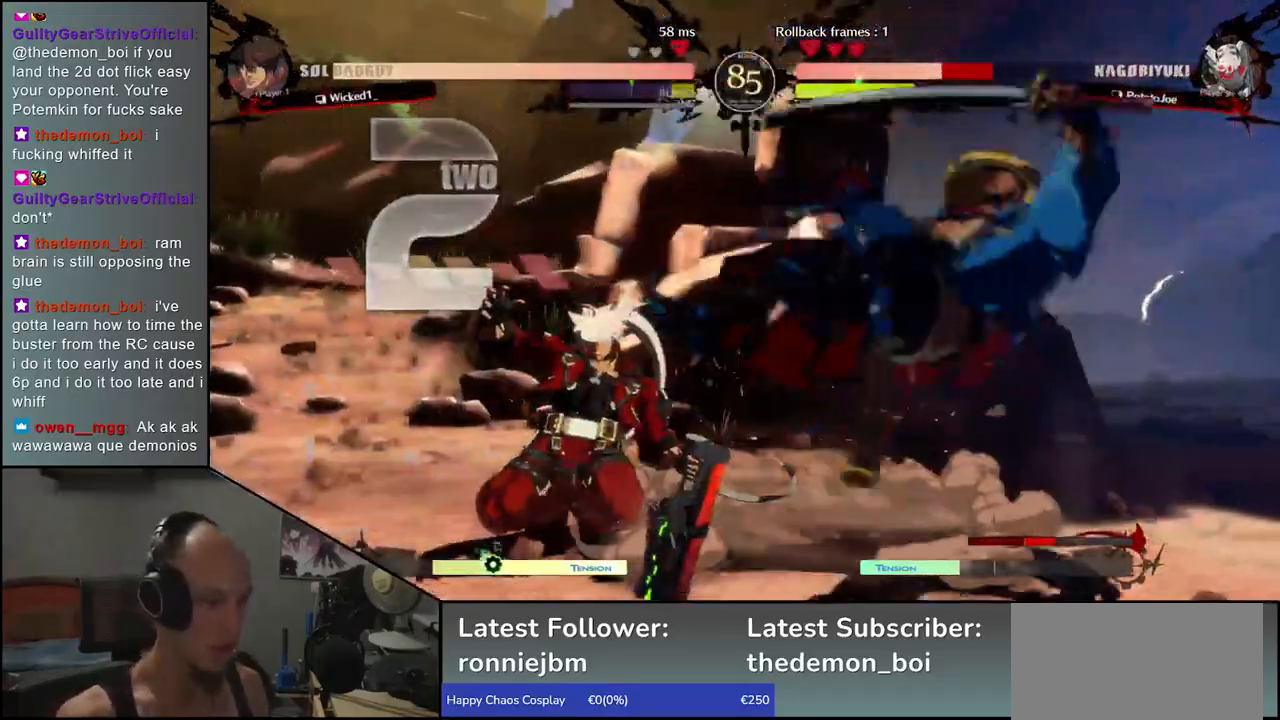
{"dt_ms": 500, "buttons": [], "left_stick": "right", "events": []}
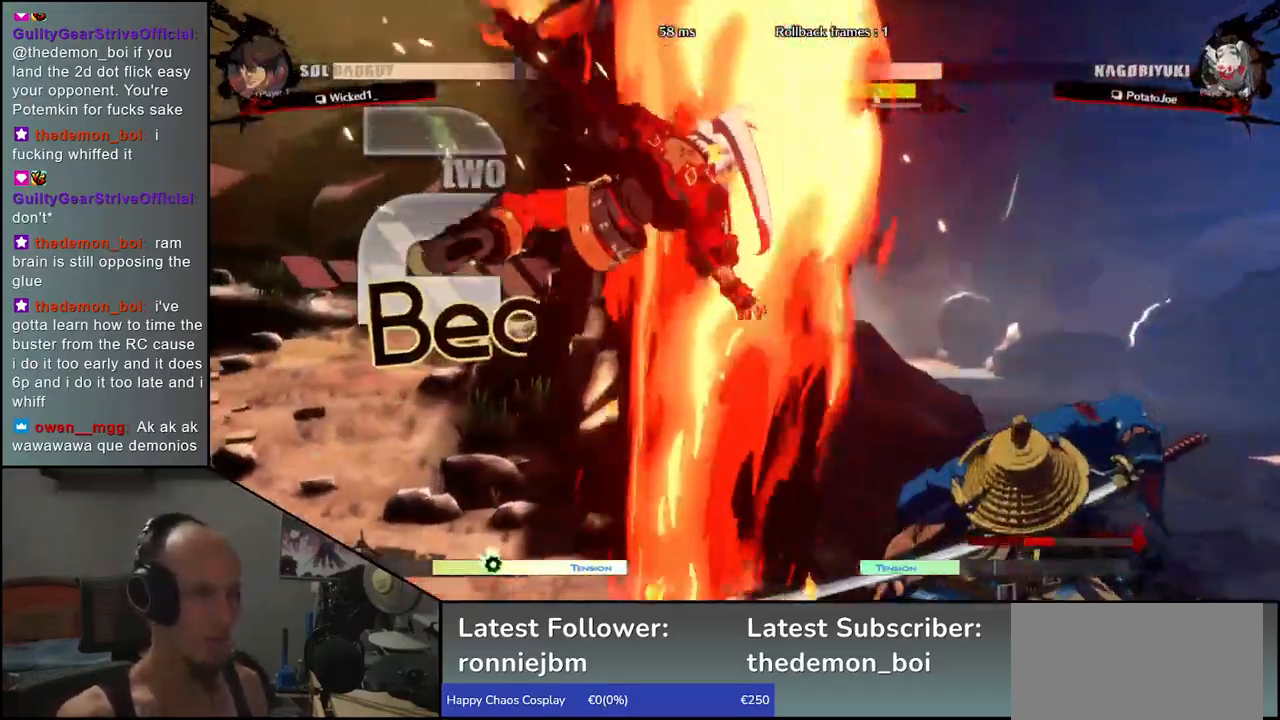
{"dt_ms": 500, "buttons": [], "left_stick": "center", "events": [[200, "TRIANGLE", "down"], [200, "left_stick", "left"], [267, "TRIANGLE", "up"], [467, "left_stick", "center"]]}
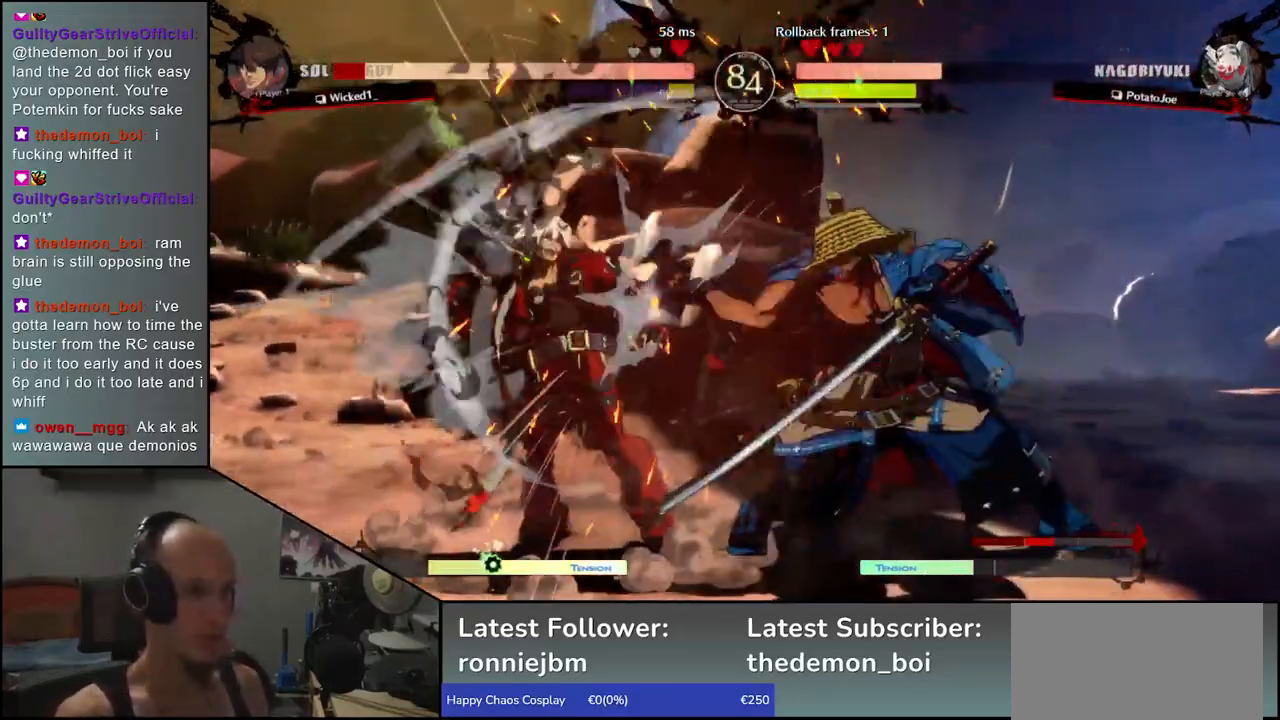
{"dt_ms": 1000, "buttons": ["L1"], "left_stick": "center"}
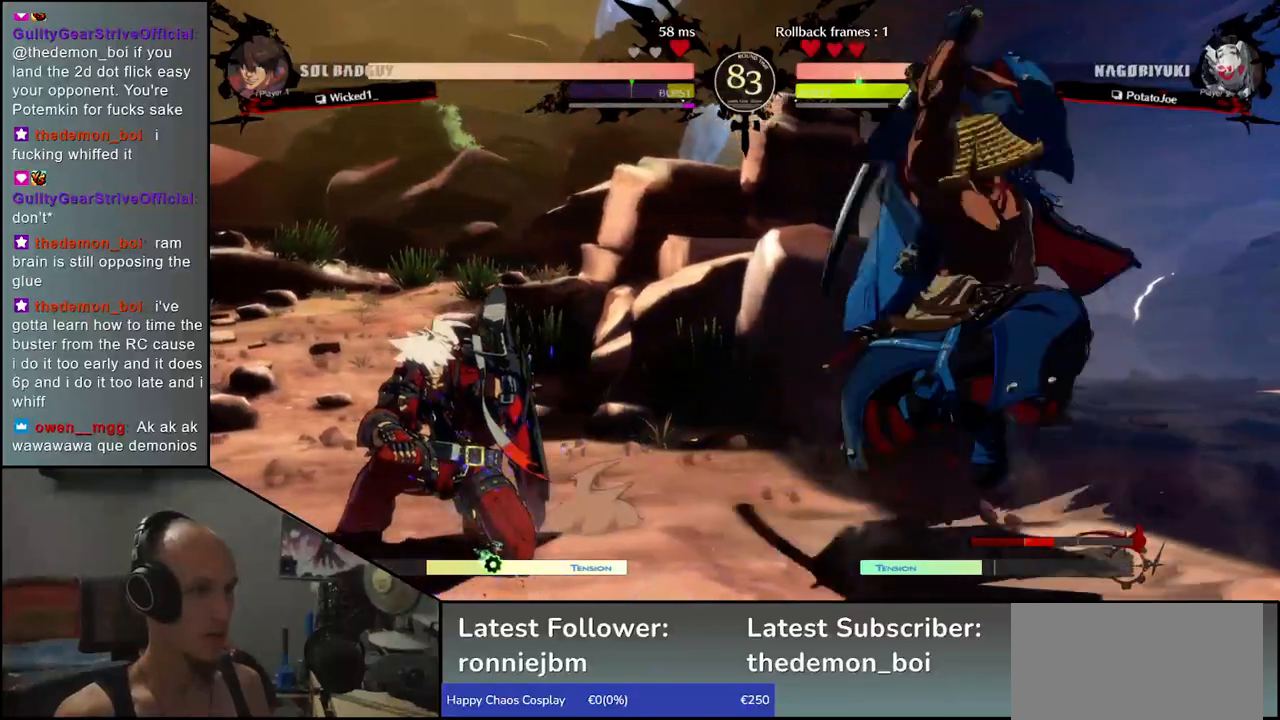
{"dt_ms": 500, "buttons": [], "left_stick": "down", "events": [[17, "L1", "up"], [17, "left_stick", "left"], [133, "L1", "down"], [167, "left_stick", "down"], [217, "L1", "up"], [300, "left_stick", "left"], [333, "L1", "down"], [417, "left_stick", "down"], [467, "L1", "up"]]}
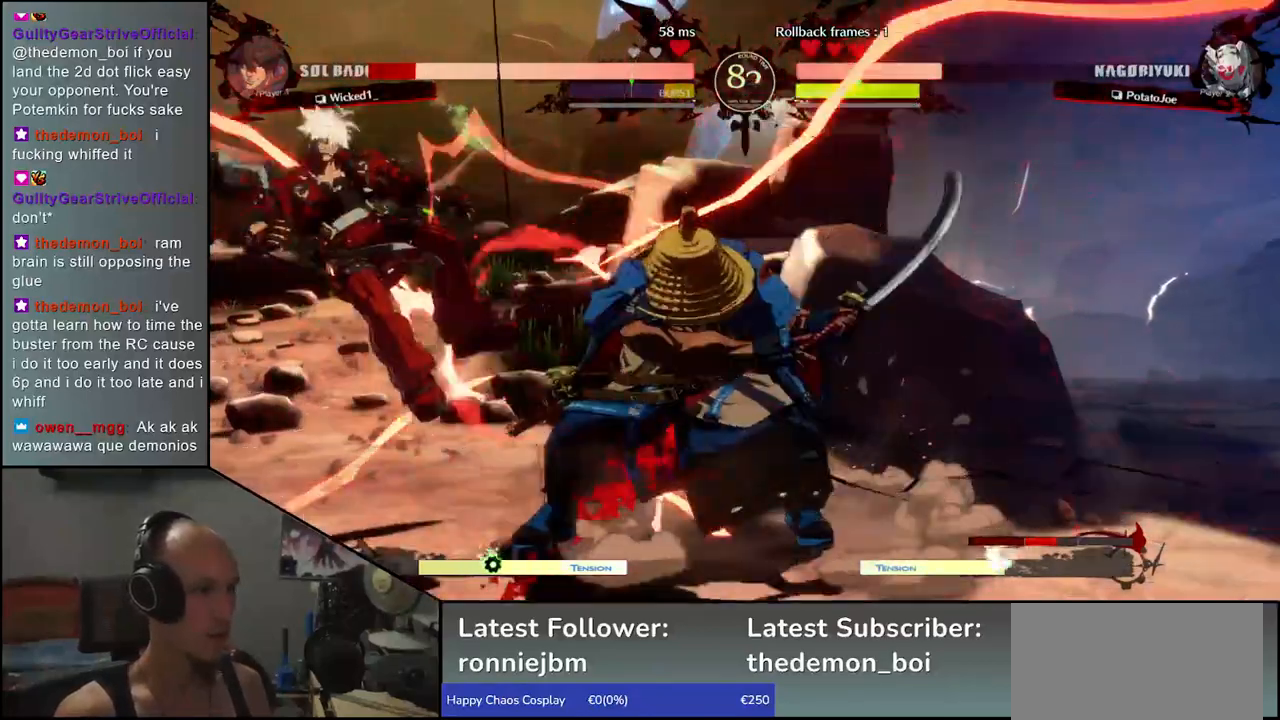
{"dt_ms": 500, "buttons": [], "left_stick": "center", "events": [[100, "left_stick", "left"], [217, "left_stick", "down-right"], [300, "CROSS", "down"], [333, "left_stick", "left"], [383, "CROSS", "up"], [450, "left_stick", "center"]]}
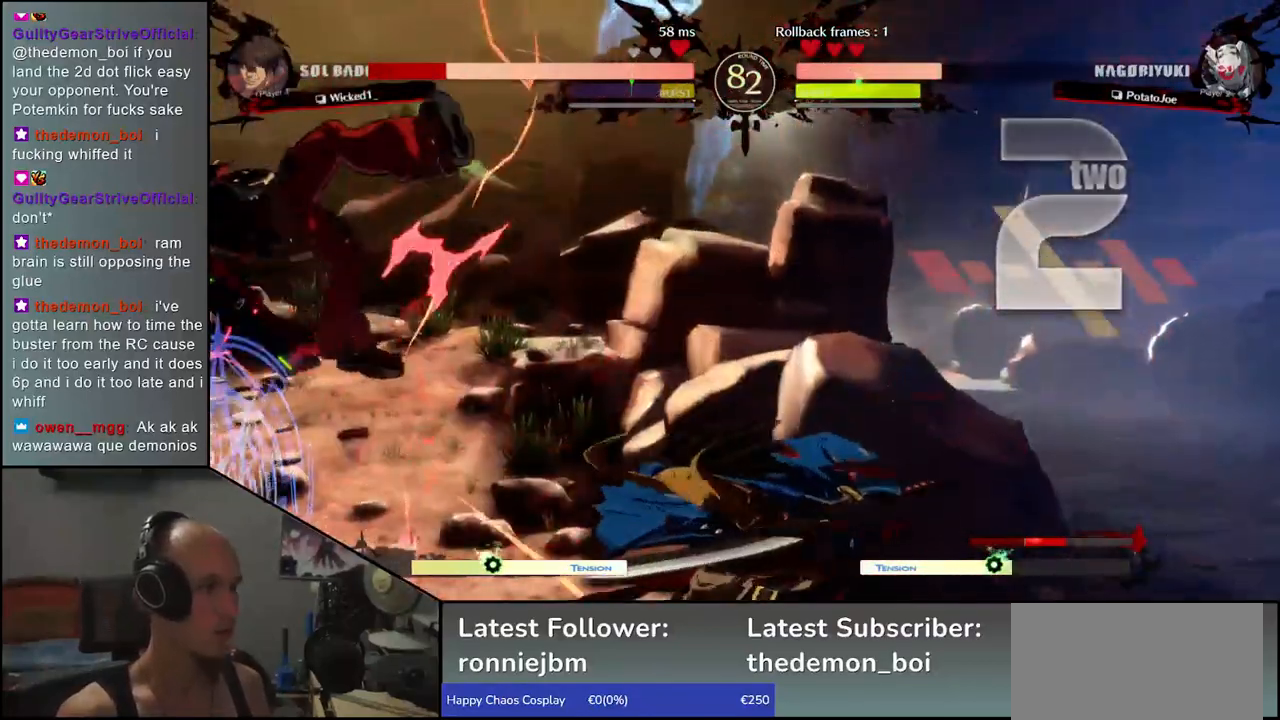
{"dt_ms": 500, "buttons": ["R1"], "left_stick": "center", "events": [[250, "R1", "down"], [300, "R1", "up"], [483, "R1", "down"]]}
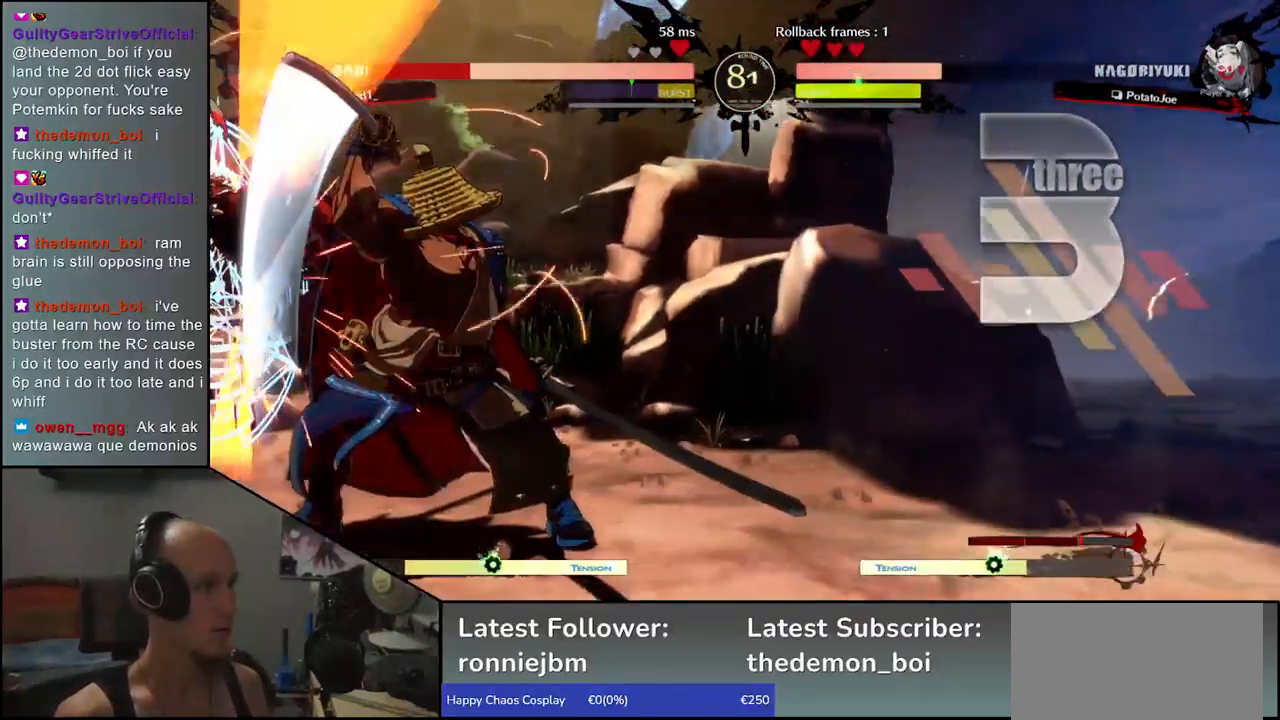
{"dt_ms": 500, "buttons": [], "left_stick": "center", "events": [[83, "R1", "up"], [350, "R1", "down"], [400, "R1", "up"]]}
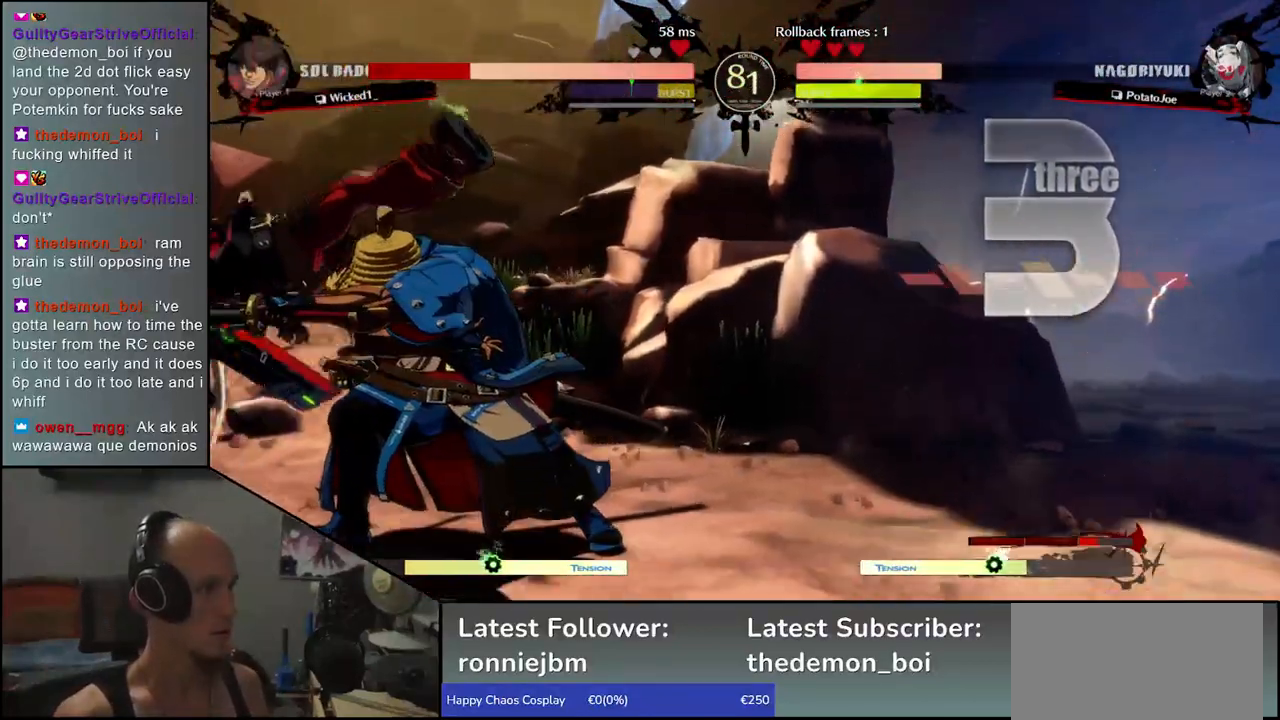
{"dt_ms": 500, "buttons": ["R1"], "left_stick": "center", "events": [[83, "R1", "down"], [167, "R1", "up"], [283, "R1", "down"], [350, "R1", "up"], [467, "R1", "down"]]}
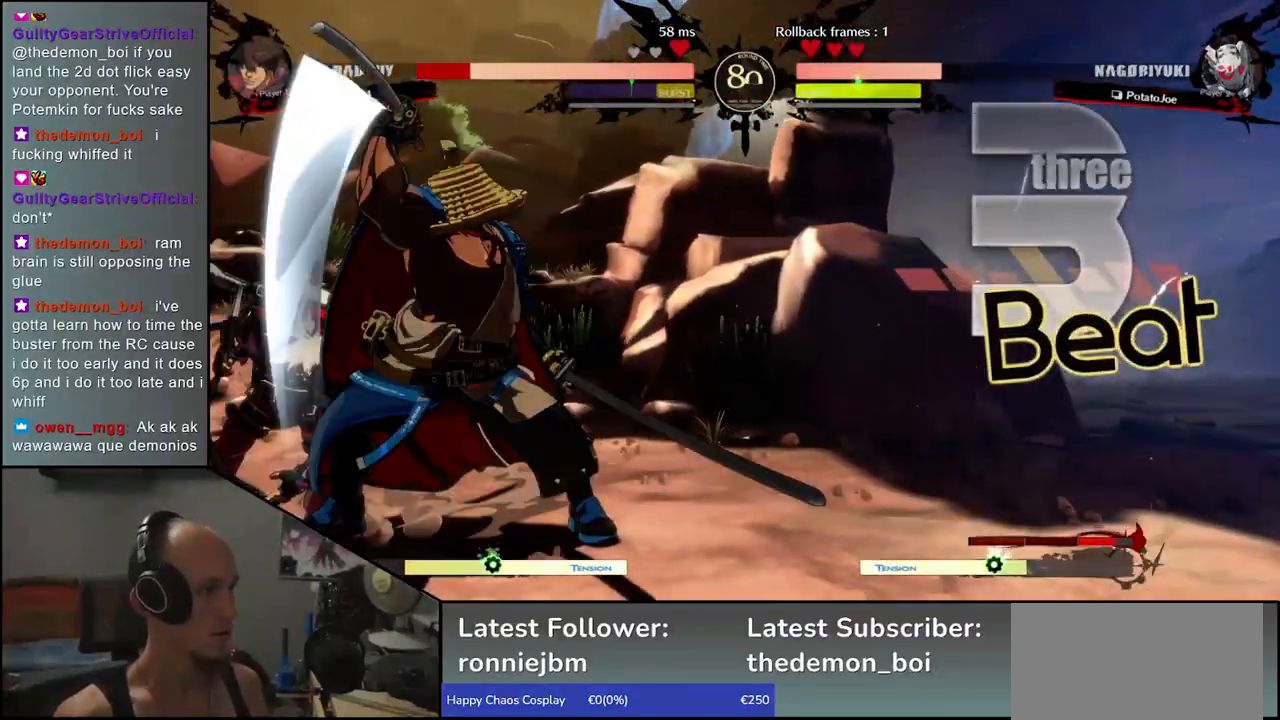
{"dt_ms": 500, "buttons": [], "left_stick": "center", "events": [[83, "R1", "up"], [183, "R1", "down"], [300, "R1", "up"], [383, "R1", "down"], [467, "R1", "up"]]}
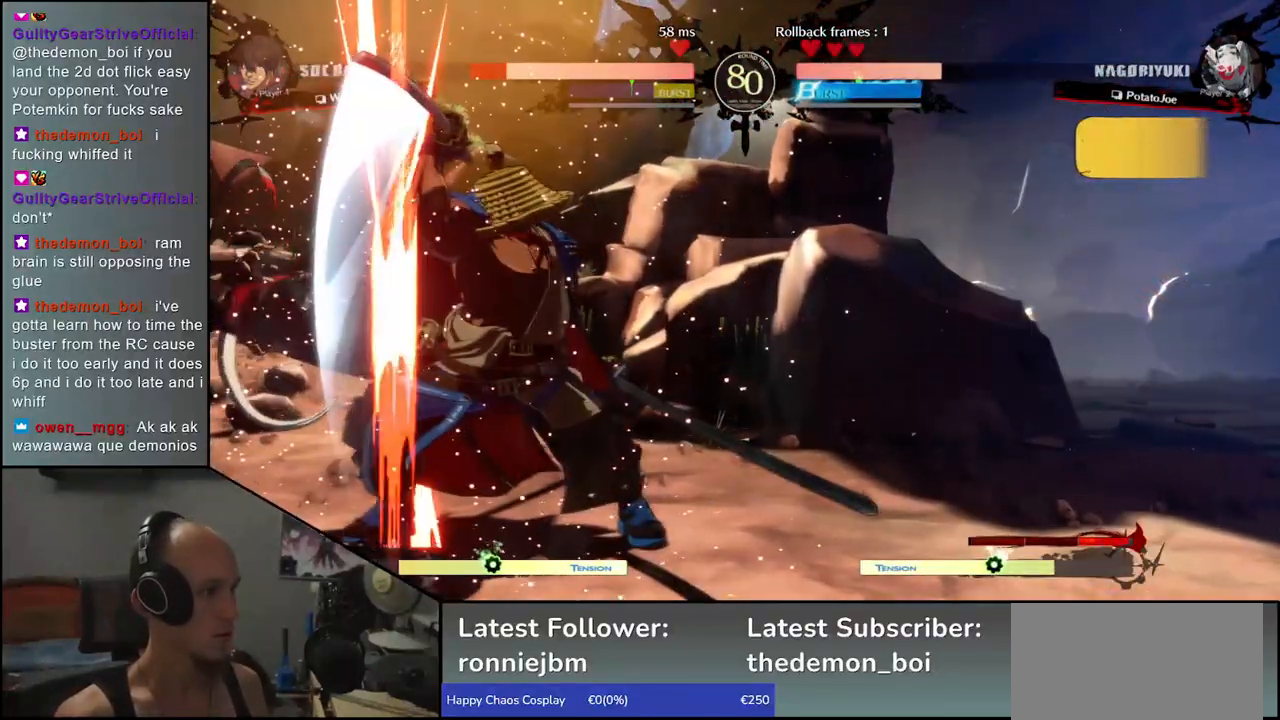
{"dt_ms": 500, "buttons": ["R1"], "left_stick": "center", "events": [[83, "R1", "down"], [167, "R1", "up"], [283, "R1", "down"], [383, "R1", "up"], [483, "R1", "down"]]}
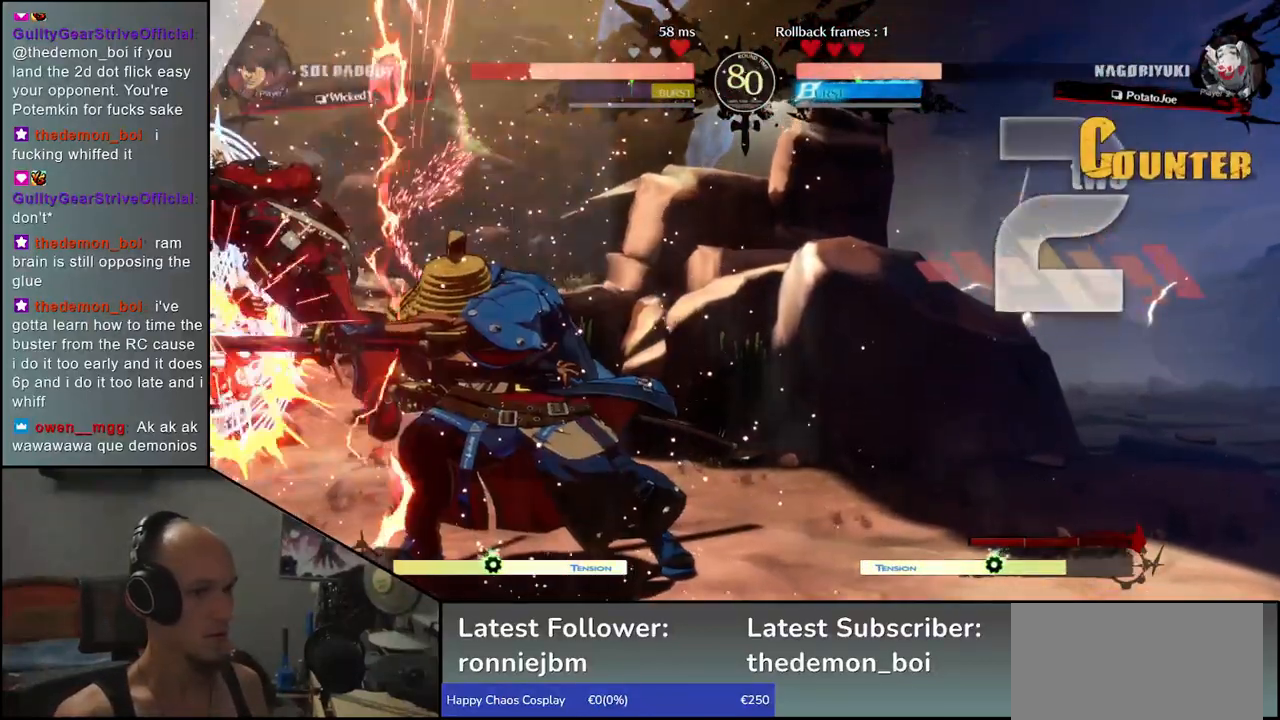
{"dt_ms": 500, "buttons": [], "left_stick": "center", "events": [[83, "R1", "up"], [183, "R1", "down"], [267, "R1", "up"], [417, "R1", "down"], [500, "R1", "up"]]}
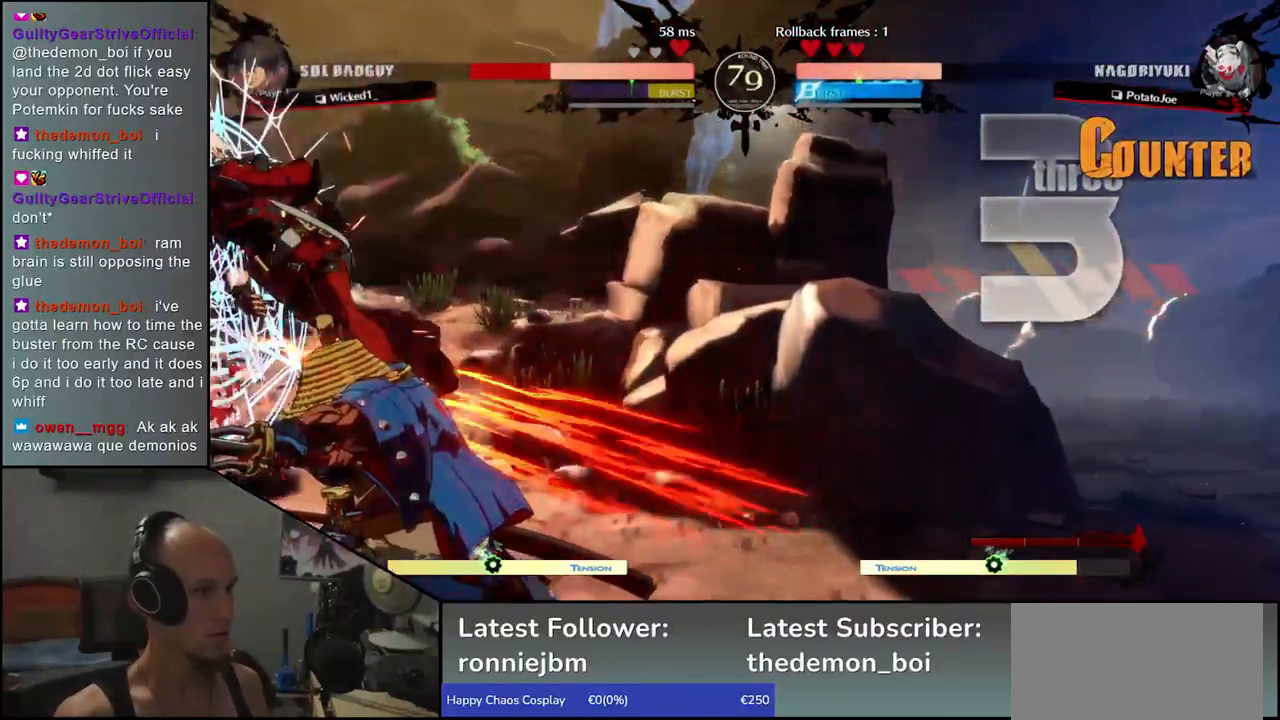
{"dt_ms": 500, "buttons": [], "left_stick": "left", "events": [[117, "R1", "down"], [217, "R1", "up"], [500, "left_stick", "left"]]}
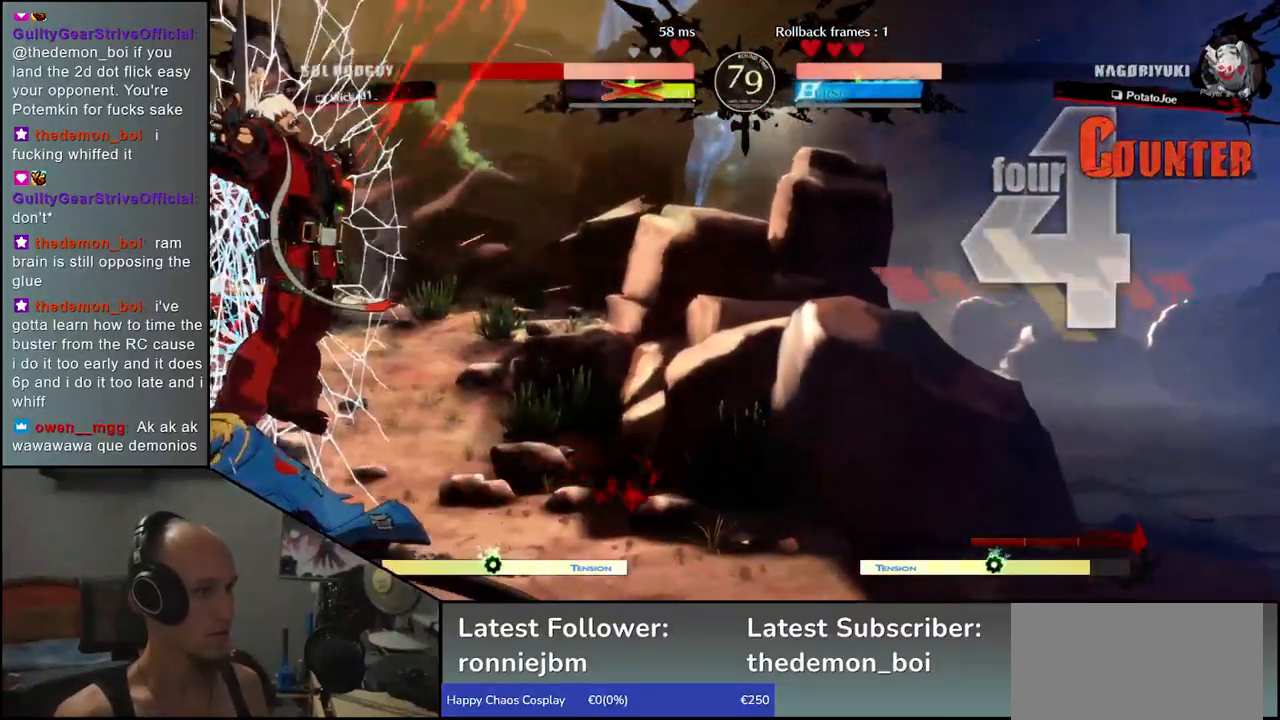
{"dt_ms": 500, "buttons": [], "left_stick": "left", "events": [[250, "L1", "down"], [333, "L1", "up"]]}
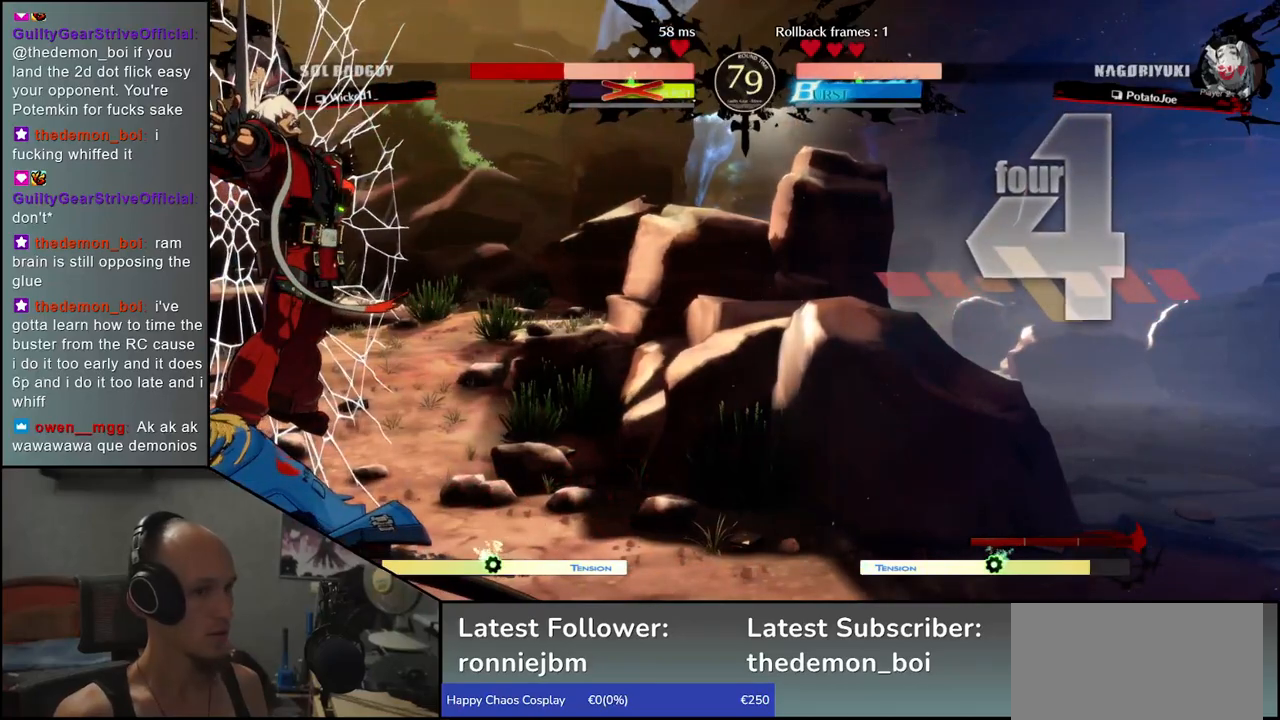
{"dt_ms": 500, "buttons": [], "left_stick": "left", "events": []}
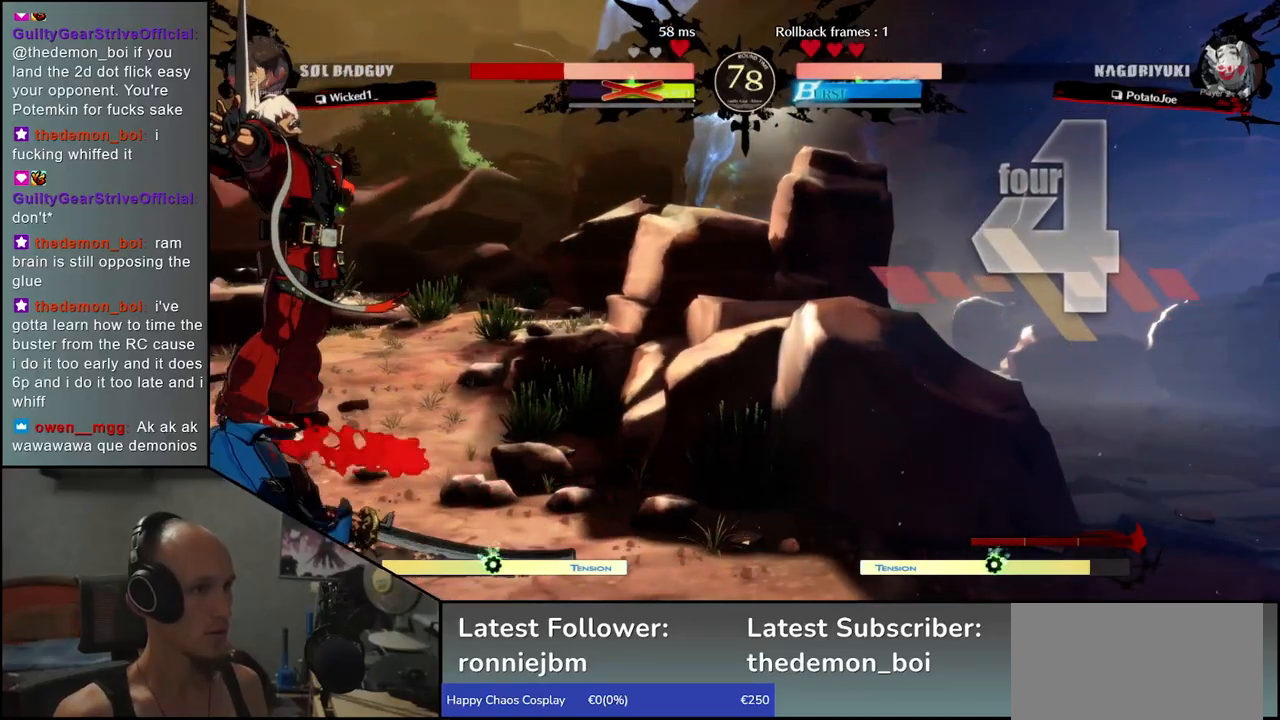
{"dt_ms": 500, "buttons": [], "left_stick": "center", "events": [[300, "left_stick", "center"]]}
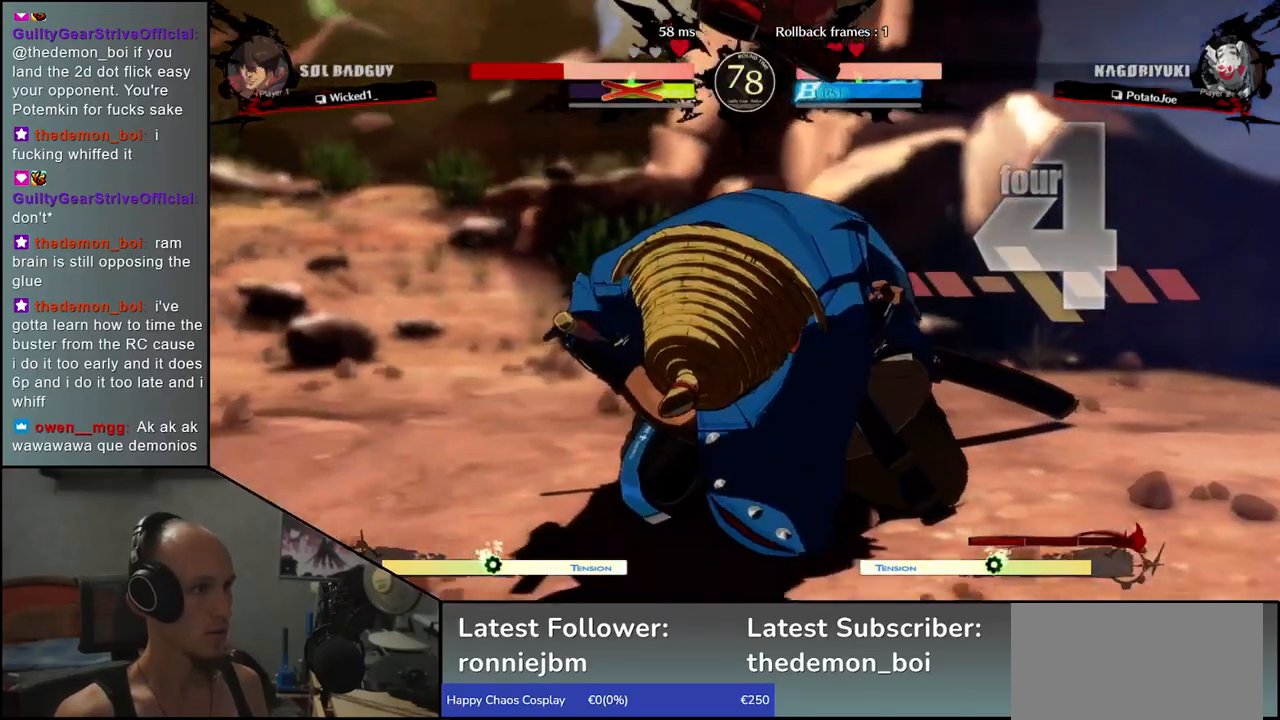
{"dt_ms": 500, "buttons": [], "left_stick": "center", "events": []}
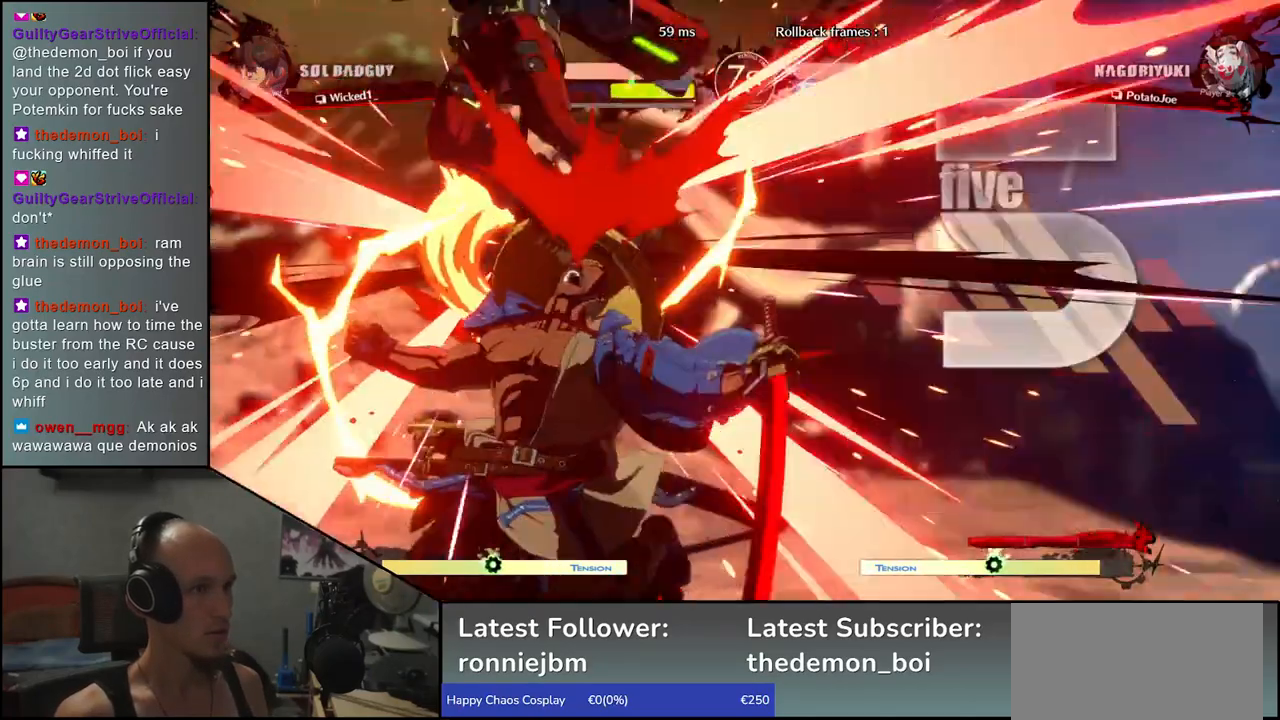
{"dt_ms": 500, "buttons": [], "left_stick": "right", "events": [[267, "left_stick", "right"]]}
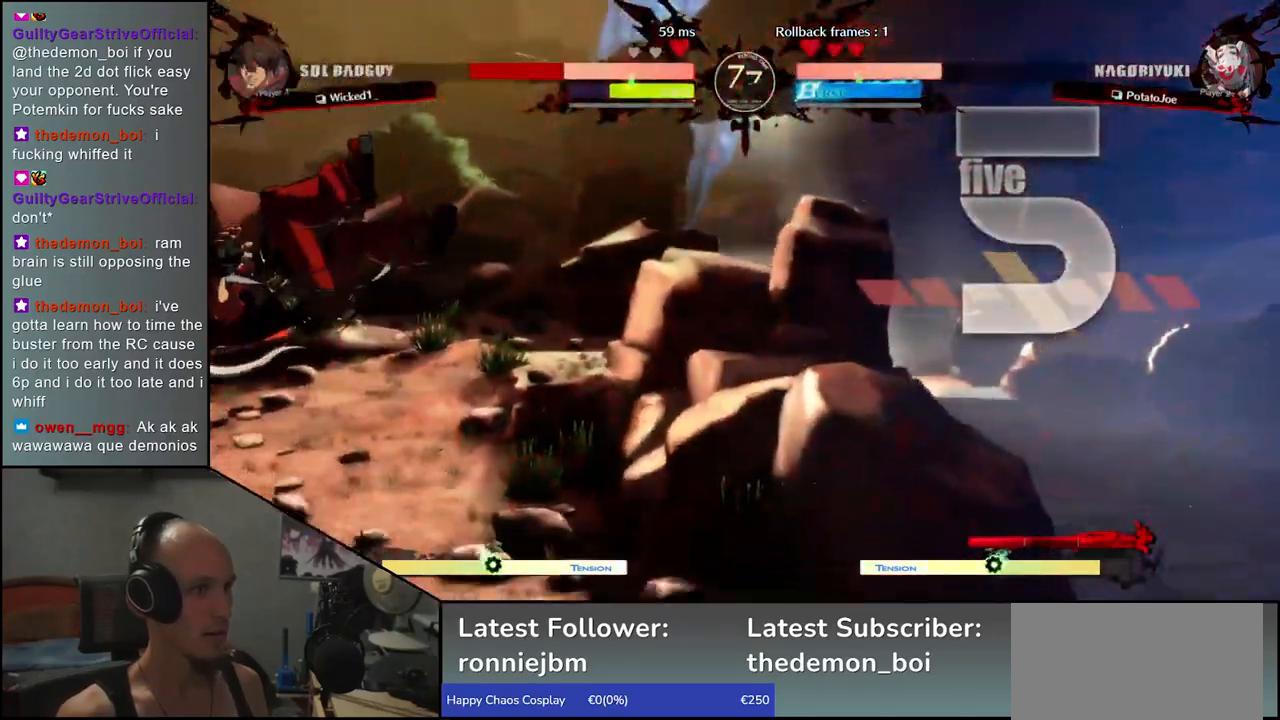
{"dt_ms": 500, "buttons": [], "left_stick": "right", "events": []}
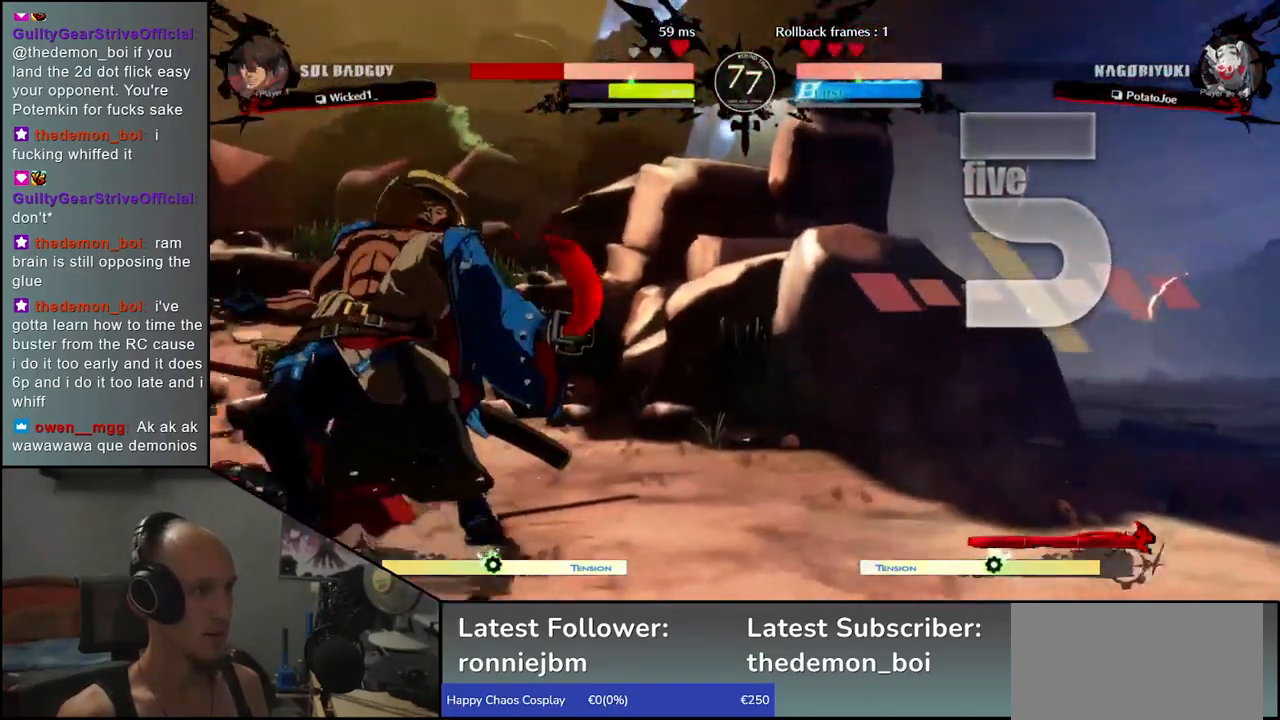
{"dt_ms": 500, "buttons": [], "left_stick": "right", "events": []}
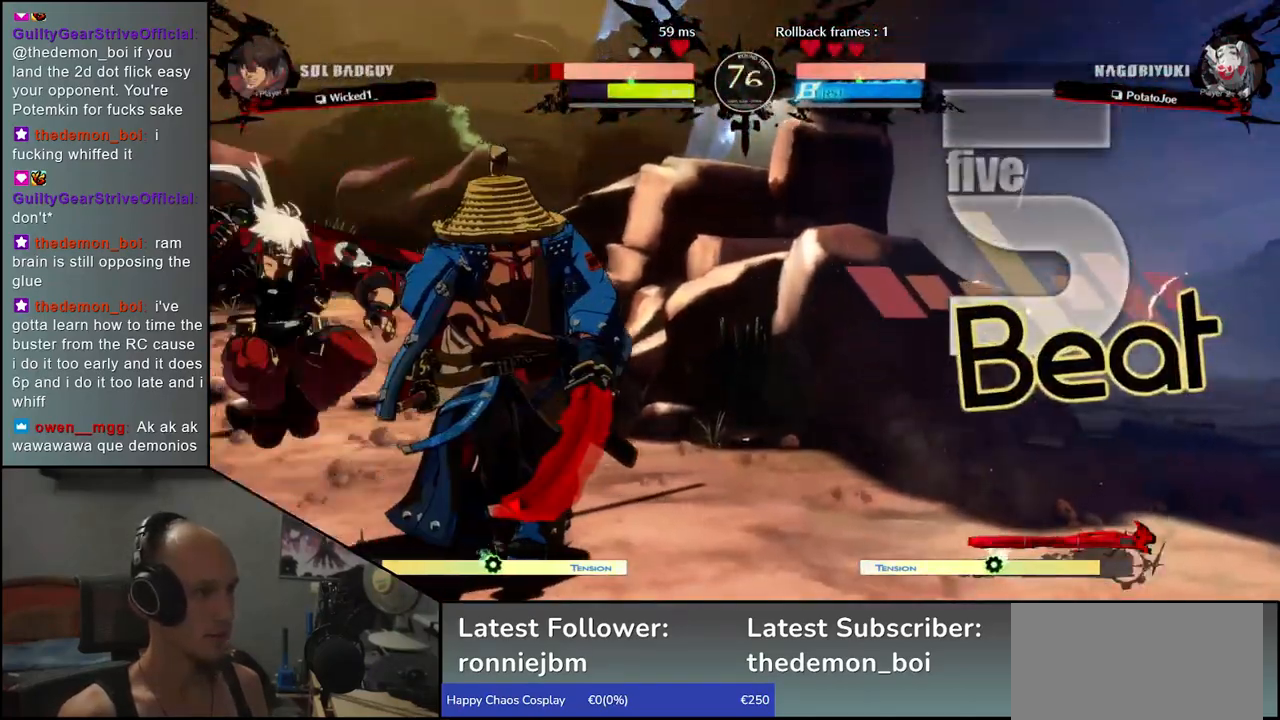
{"dt_ms": 500, "buttons": [], "left_stick": "right", "events": [[83, "CIRCLE", "down"], [183, "CIRCLE", "up"]]}
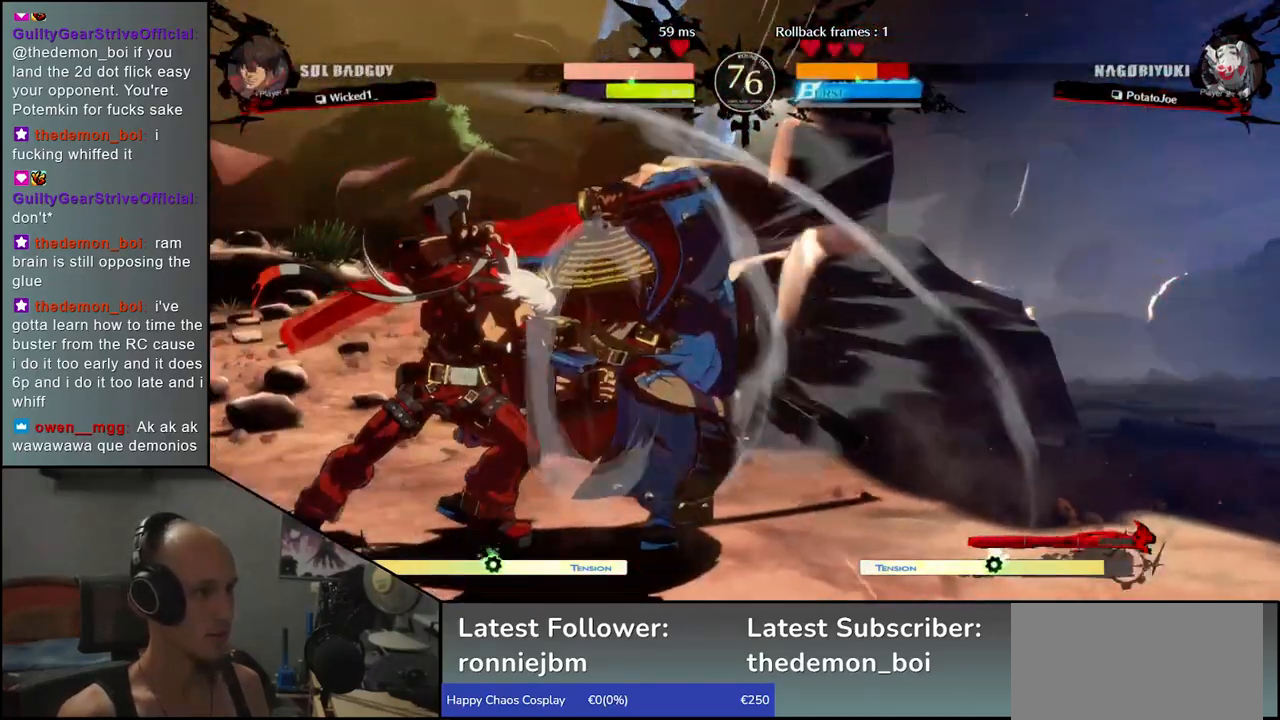
{"dt_ms": 500, "buttons": [], "left_stick": "right", "events": []}
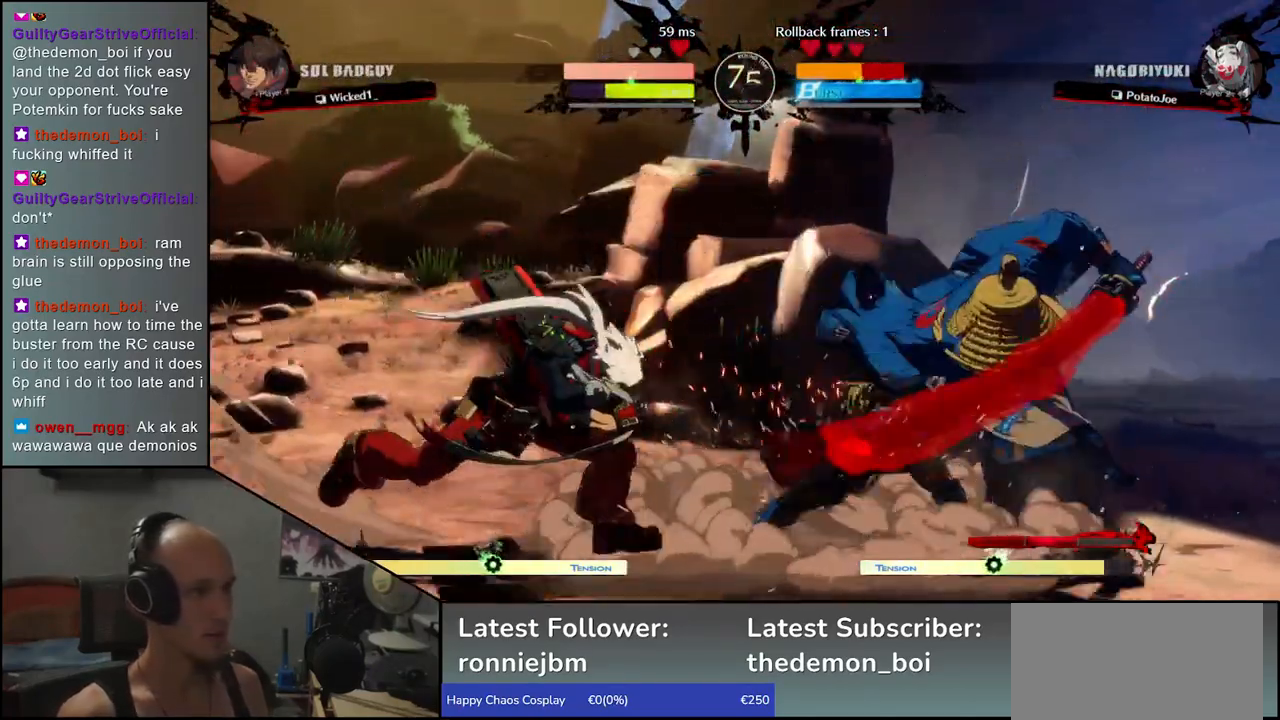
{"dt_ms": 500, "buttons": [], "left_stick": "down", "events": [[500, "left_stick", "down"]]}
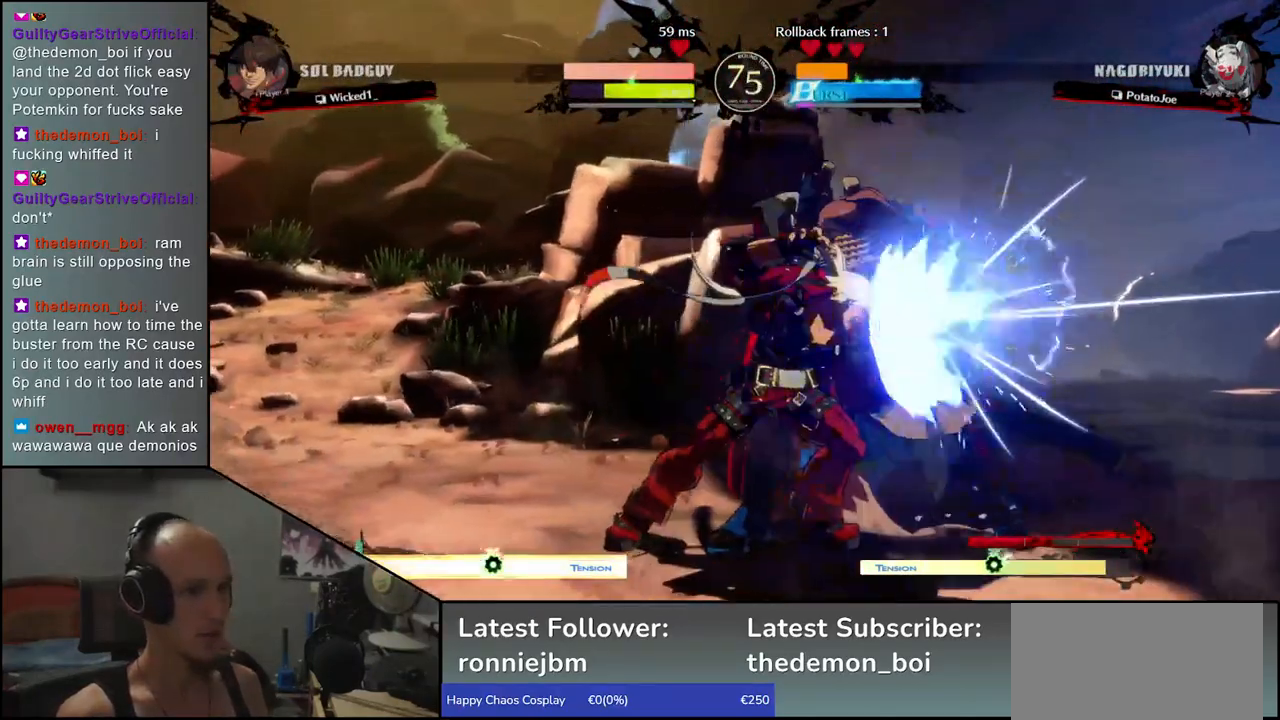
{"dt_ms": 500, "buttons": [], "left_stick": "center", "events": [[100, "SQUARE", "down"], [100, "left_stick", "right"], [217, "SQUARE", "up"], [250, "left_stick", "center"]]}
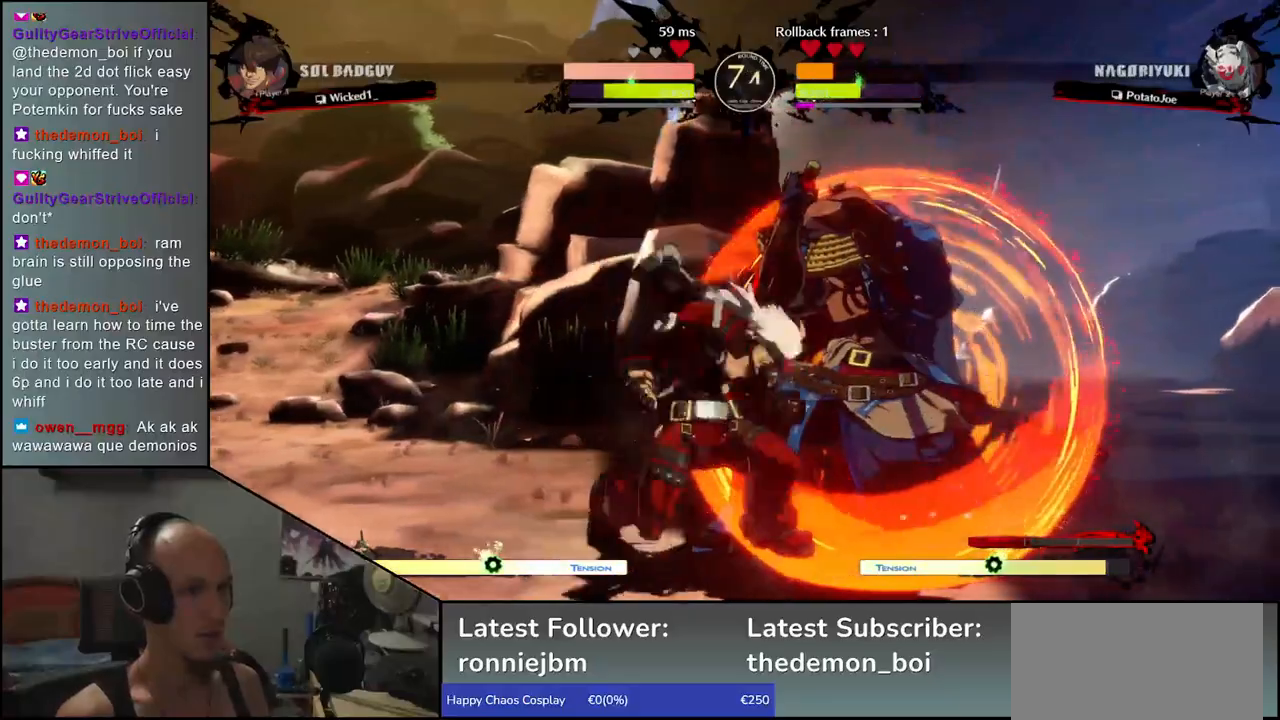
{"dt_ms": 500, "buttons": ["R1"], "left_stick": "center", "events": [[283, "R1", "down"], [383, "R1", "up"], [467, "R1", "down"]]}
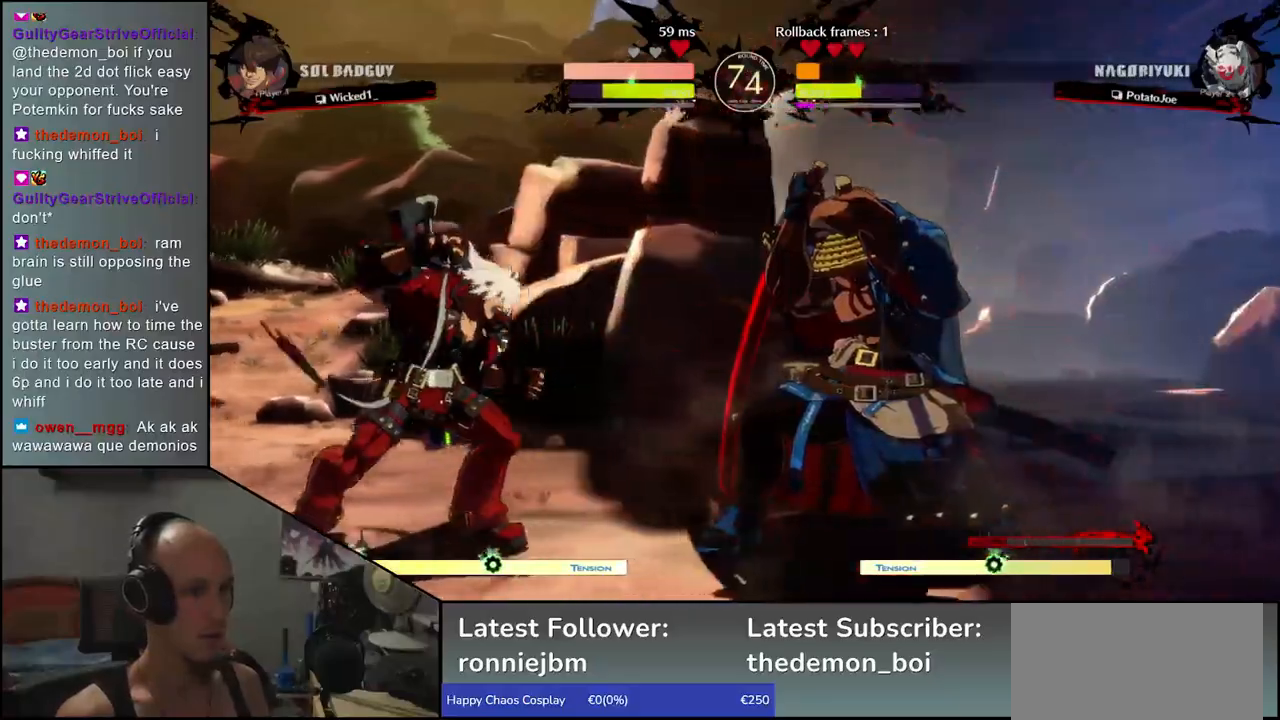
{"dt_ms": 500, "buttons": ["R1"], "left_stick": "center", "events": [[33, "R1", "up"], [117, "R1", "down"], [200, "R1", "up"], [283, "R1", "down"], [350, "R1", "up"], [450, "R1", "down"]]}